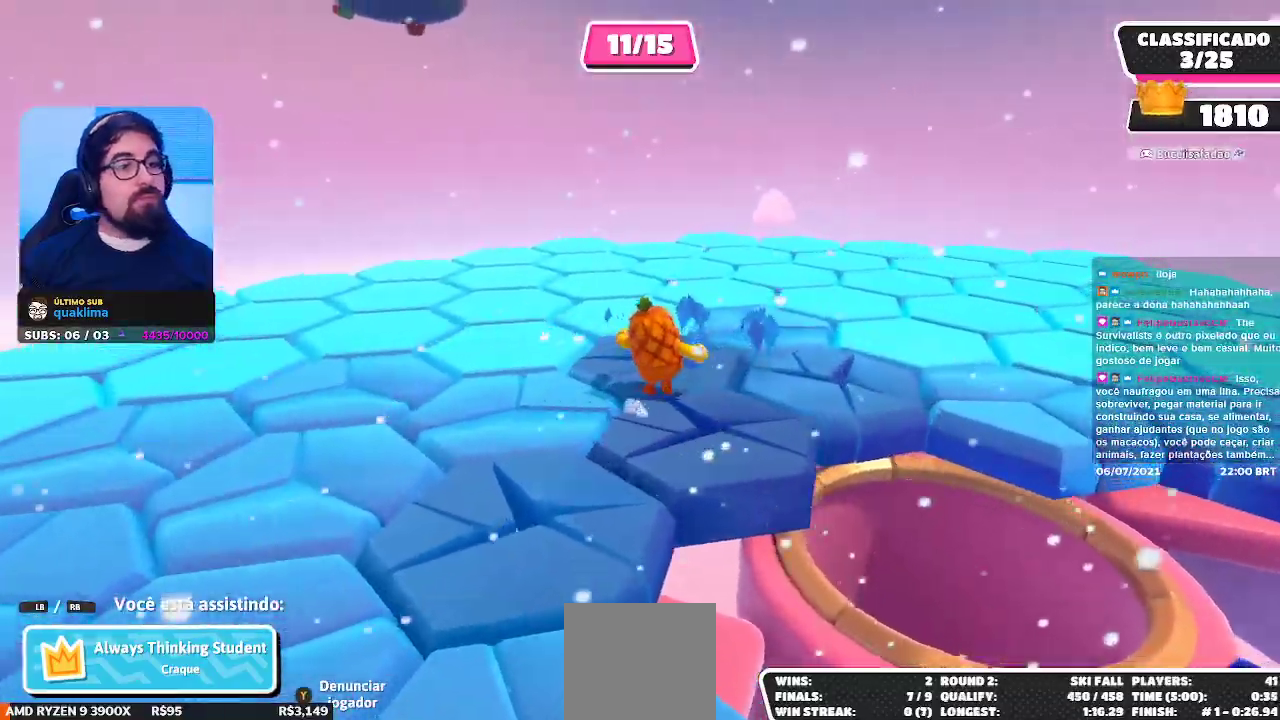
Gameplay with a controller (Xbox layout); each line is a JSON object with the inputs held at the frame after it. "events" lists button and stick changes between this image and that frame as [ms after this image, input, new state], when the widget could be followed in between. Not read: L3 R3 Z.
{"buttons": [], "left_stick": "center", "right_stick": "right", "events": [[217, "right_stick", "right"]]}
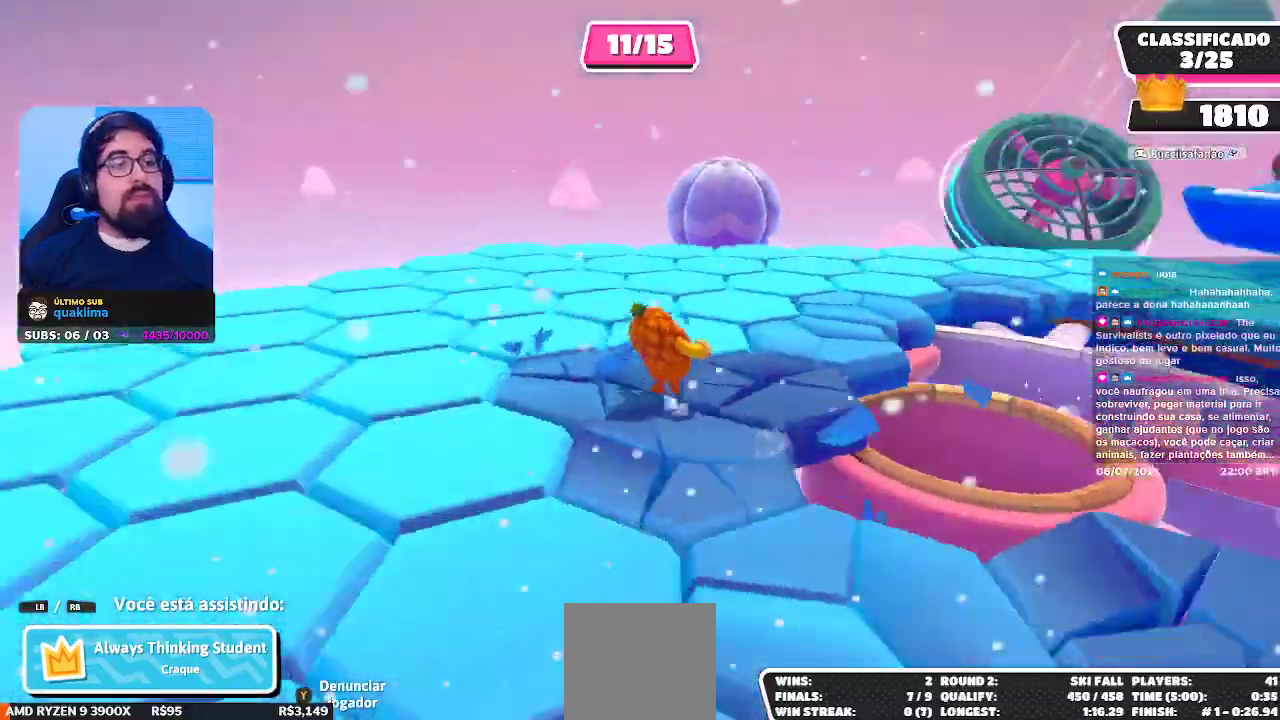
{"buttons": [], "left_stick": "center", "right_stick": "center", "events": [[33, "right_stick", "center"]]}
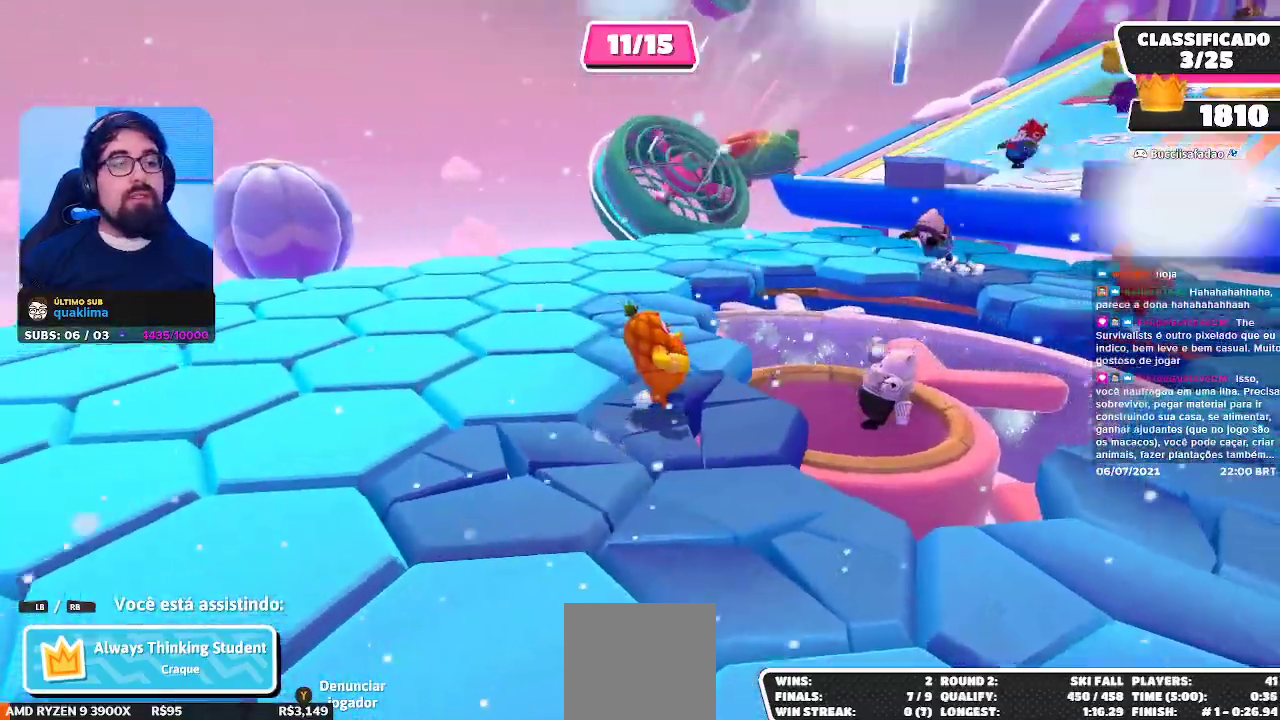
{"buttons": [], "left_stick": "center", "right_stick": "center", "events": [[83, "right_stick", "right"], [267, "right_stick", "center"]]}
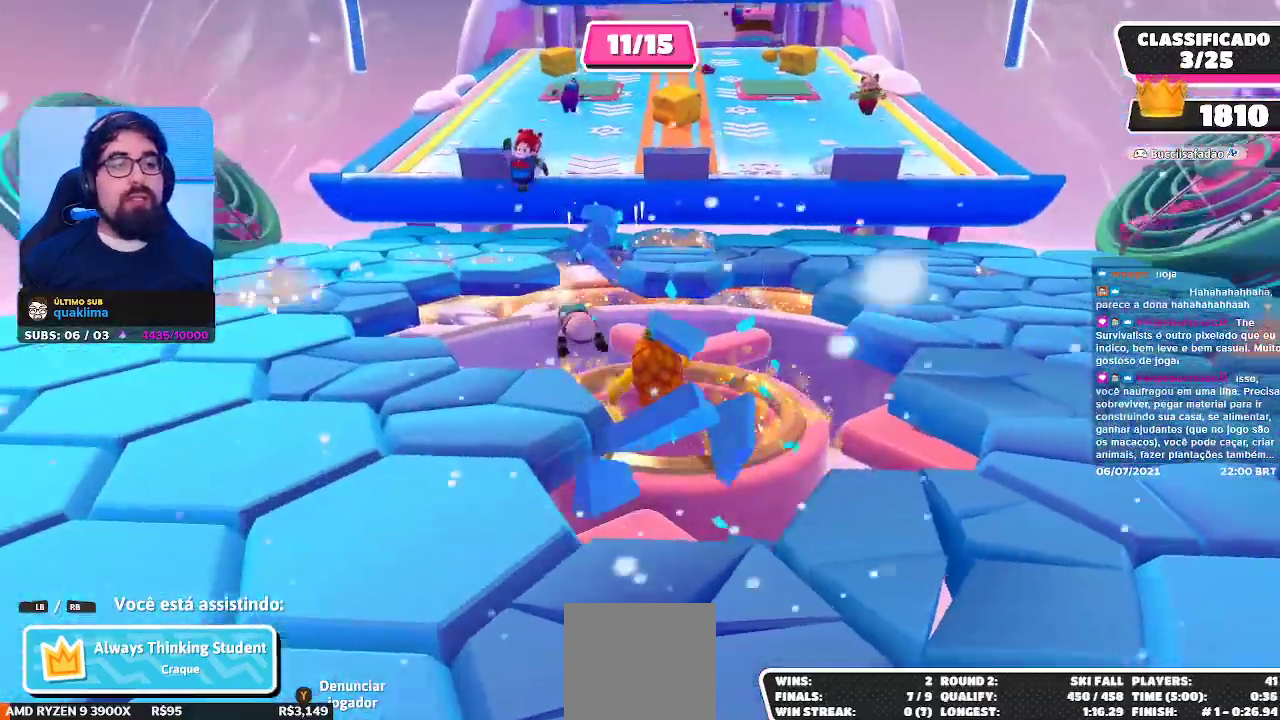
{"buttons": [], "left_stick": "center", "right_stick": "center", "events": []}
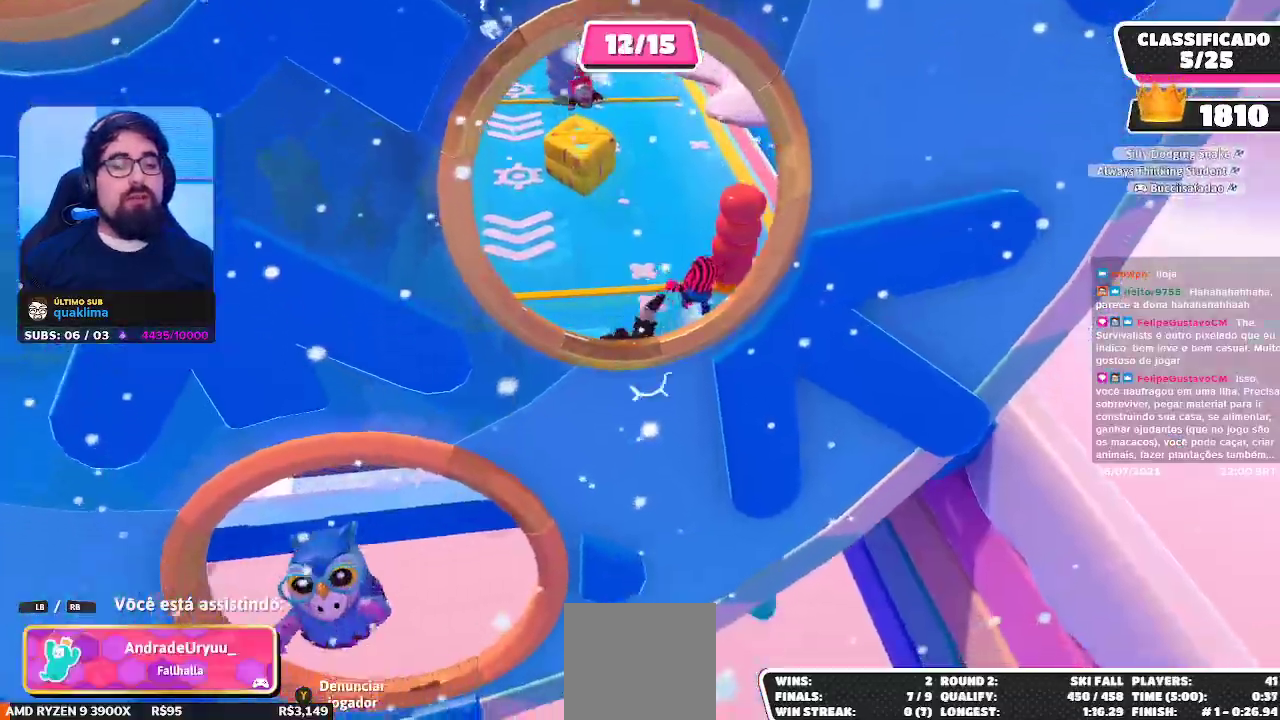
{"buttons": [], "left_stick": "center", "right_stick": "center", "events": []}
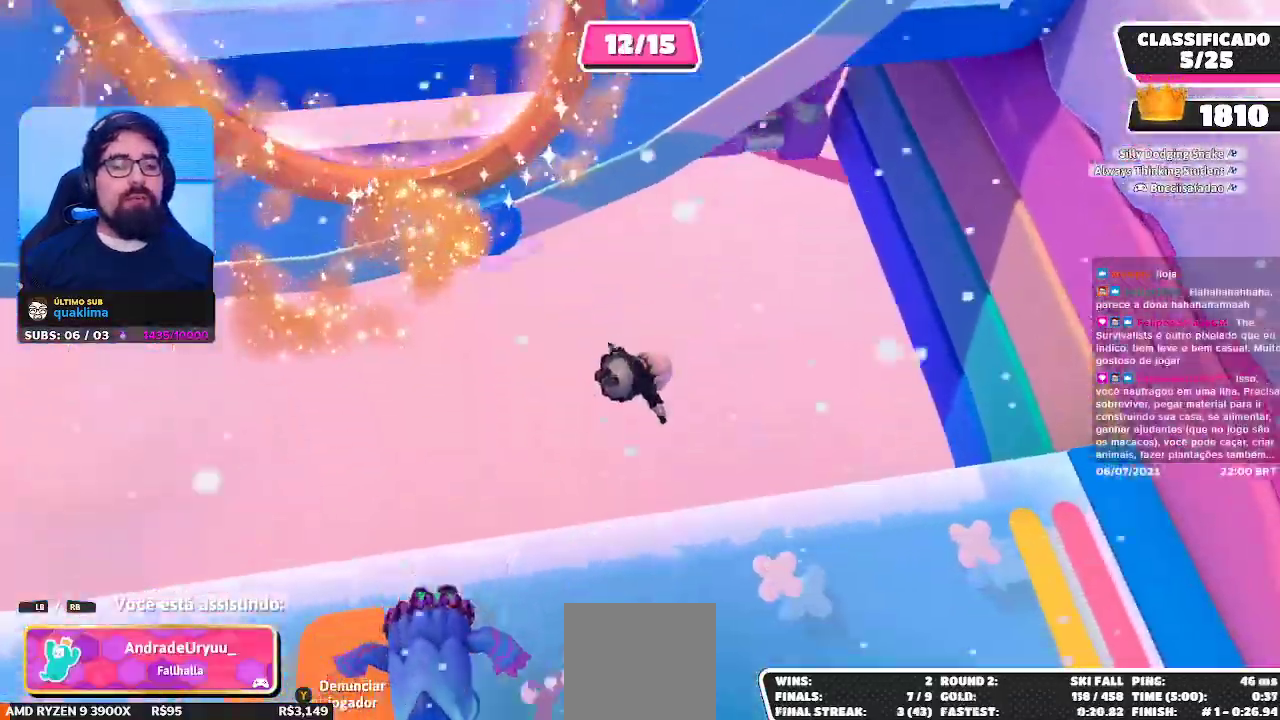
{"buttons": [], "left_stick": "center", "right_stick": "right", "events": [[250, "right_stick", "right"]]}
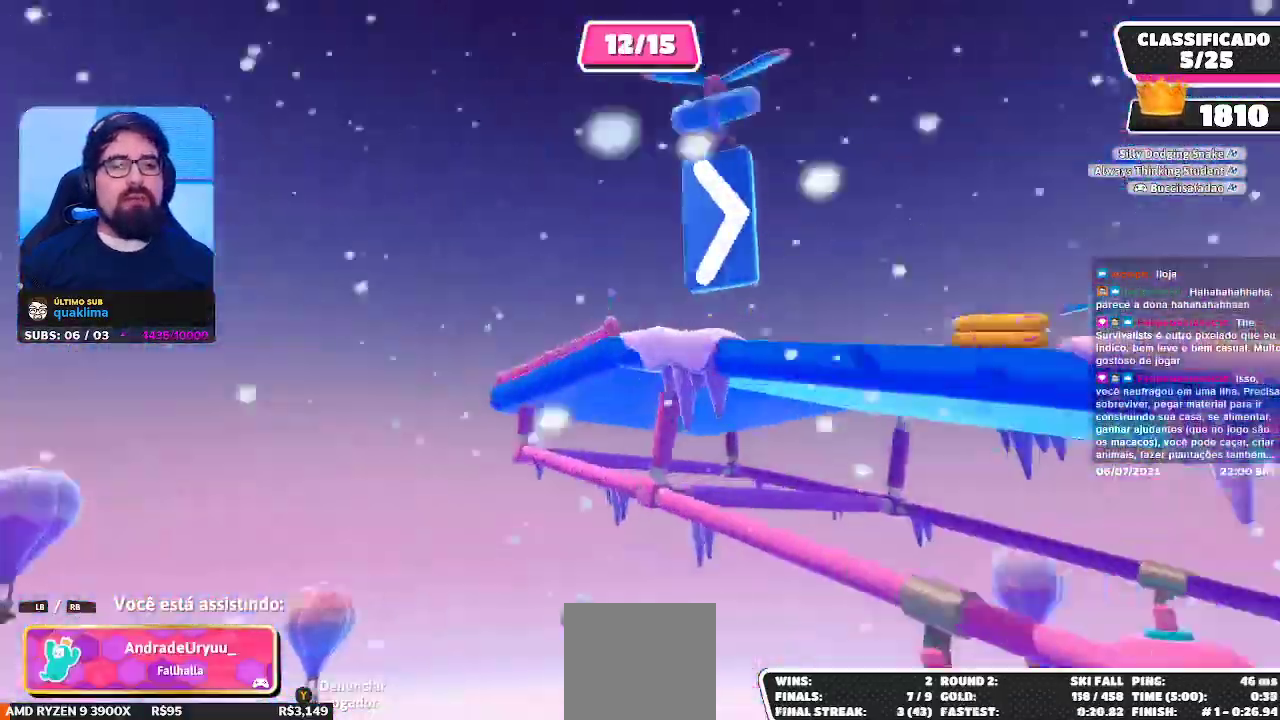
{"buttons": [], "left_stick": "center", "right_stick": "center", "events": [[250, "right_stick", "center"]]}
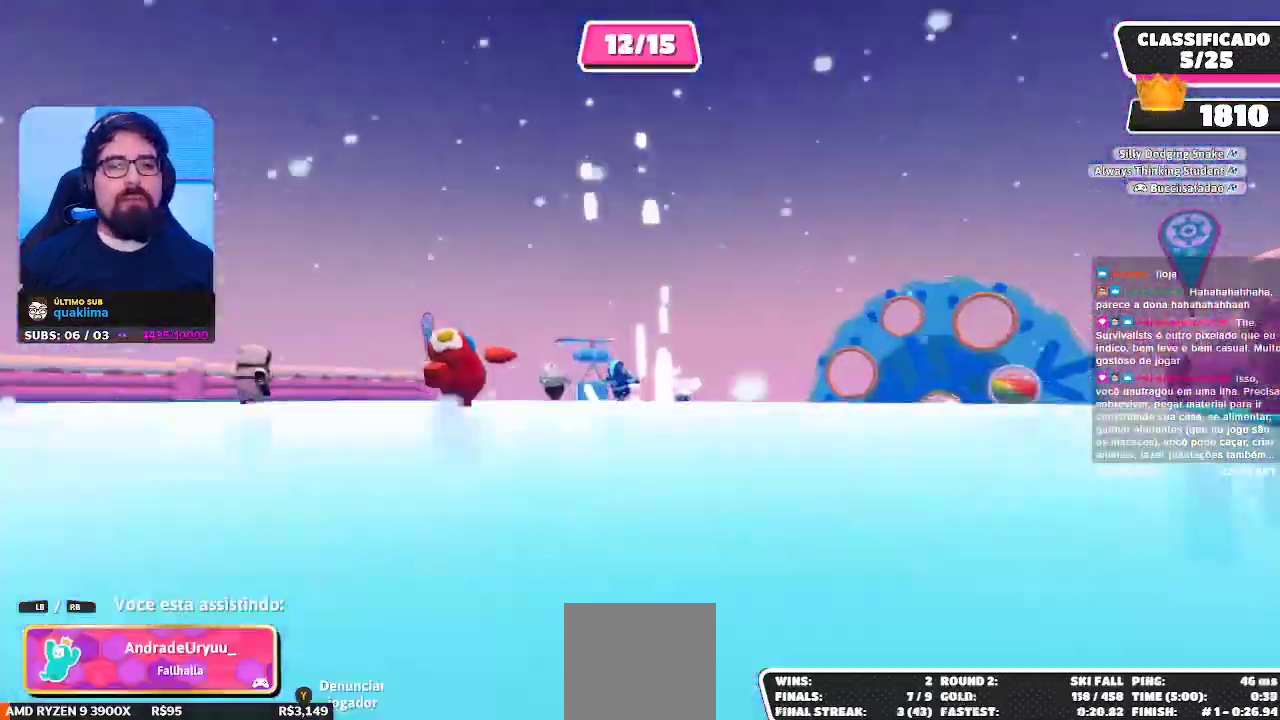
{"buttons": [], "left_stick": "center", "right_stick": "center", "events": []}
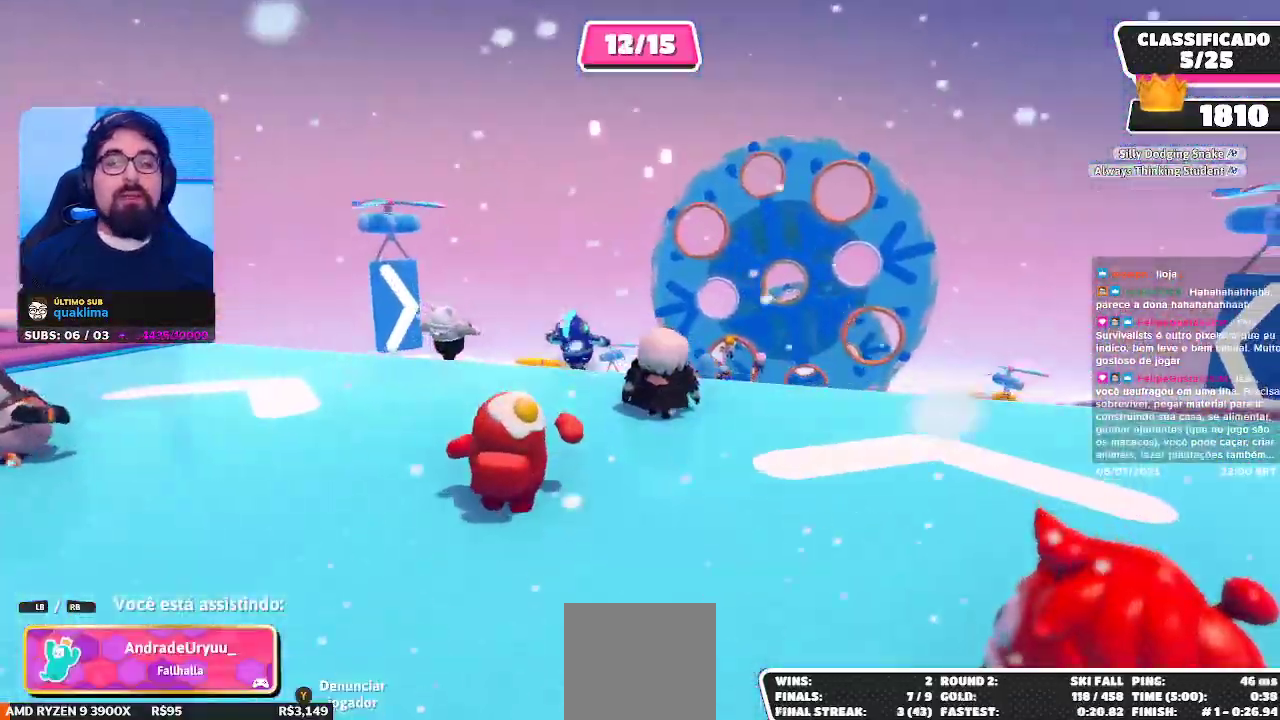
{"buttons": [], "left_stick": "center", "right_stick": "center", "events": [[100, "right_stick", "right"], [217, "right_stick", "center"]]}